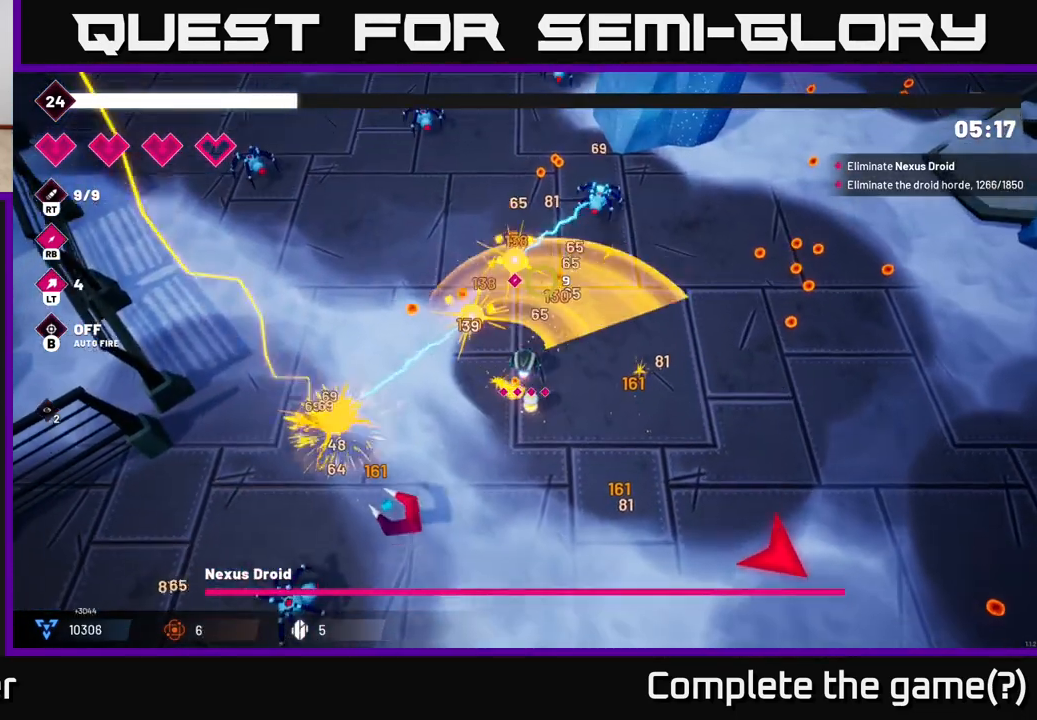
Gameplay with a controller (Xbox layout); each line is a JSON object with the inputs held at the frame after it. "events" lists button and stick changes between this image and that frame as [ms after this image, input, new state], when the widget could be followed in between.
{"buttons": [], "left_stick": "up-right", "right_stick": "up-right", "events": [[50, "R2", "up"], [83, "right_stick", "up-right"], [133, "L2", "down"], [333, "L2", "up"]]}
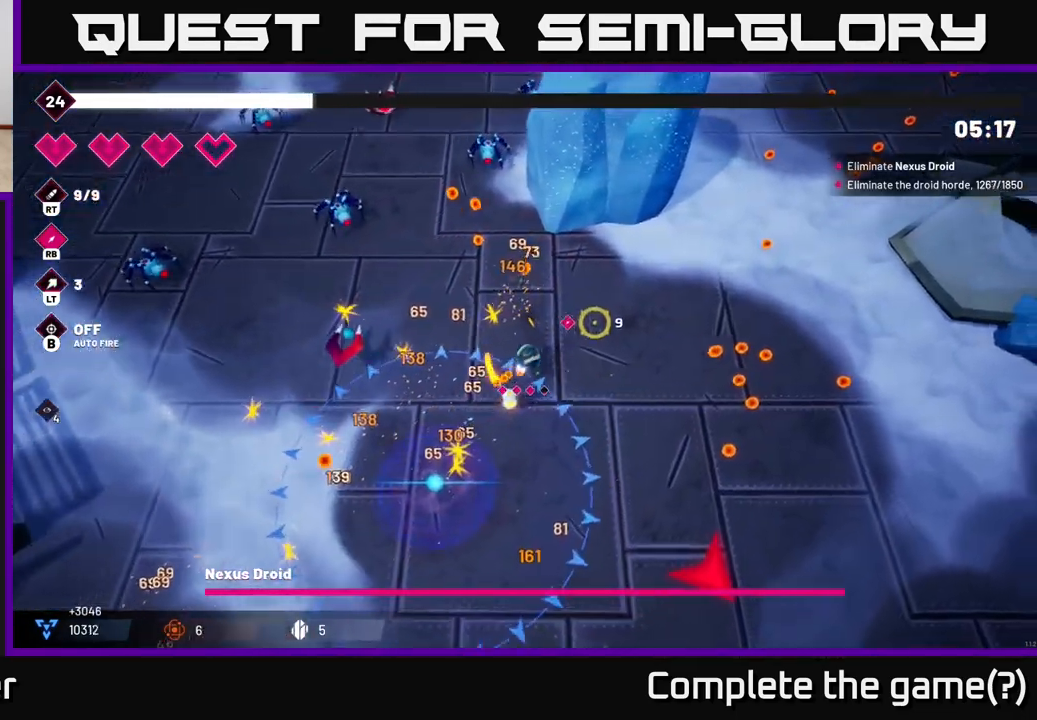
{"buttons": [], "left_stick": "right", "right_stick": "up-right", "events": [[33, "left_stick", "right"], [33, "right_stick", "right"], [483, "right_stick", "up-right"]]}
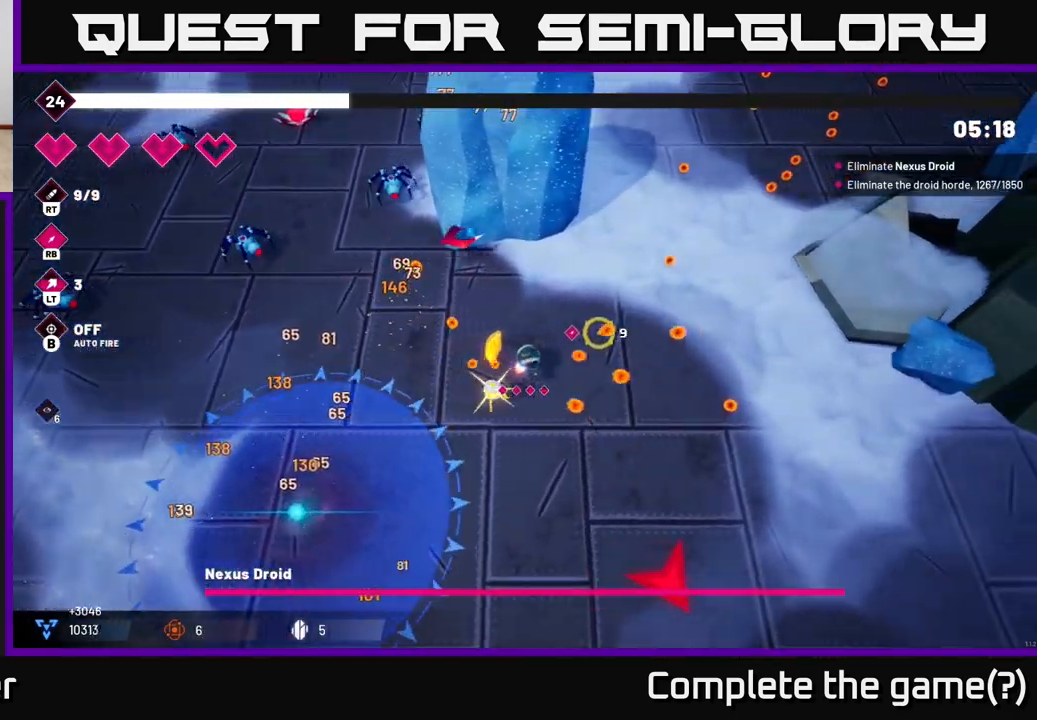
{"buttons": ["L2"], "left_stick": "up-right", "right_stick": "up-right", "events": [[67, "left_stick", "up-right"], [433, "L2", "down"]]}
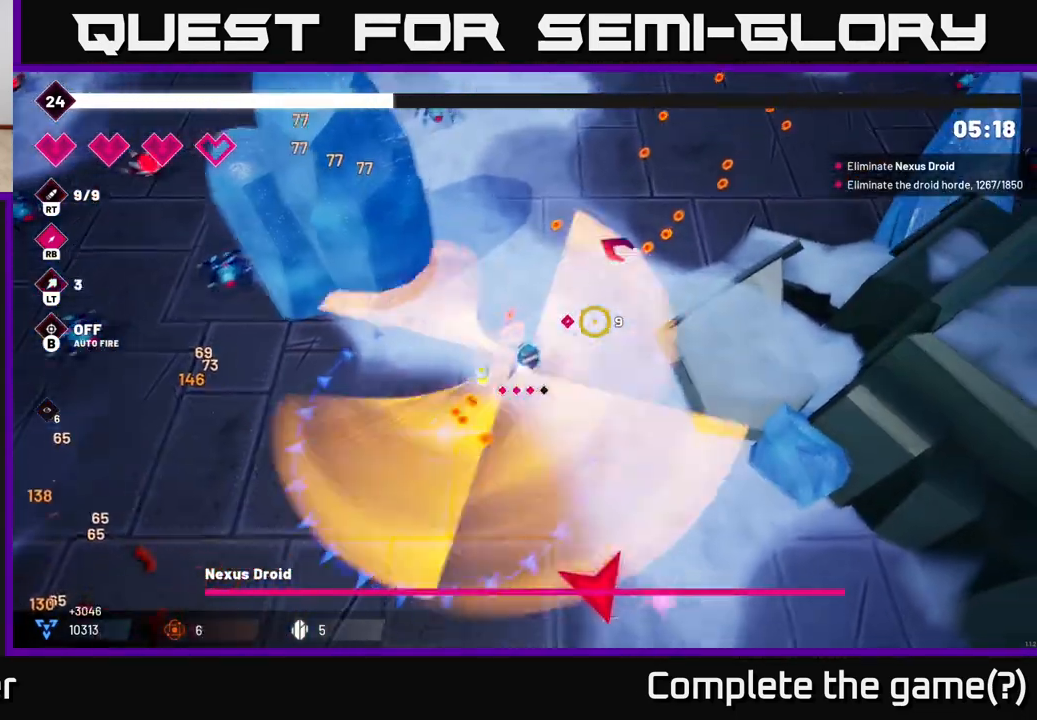
{"buttons": [], "left_stick": "up-right", "right_stick": "up-right", "events": [[67, "L2", "up"], [283, "L2", "down"], [483, "L2", "up"]]}
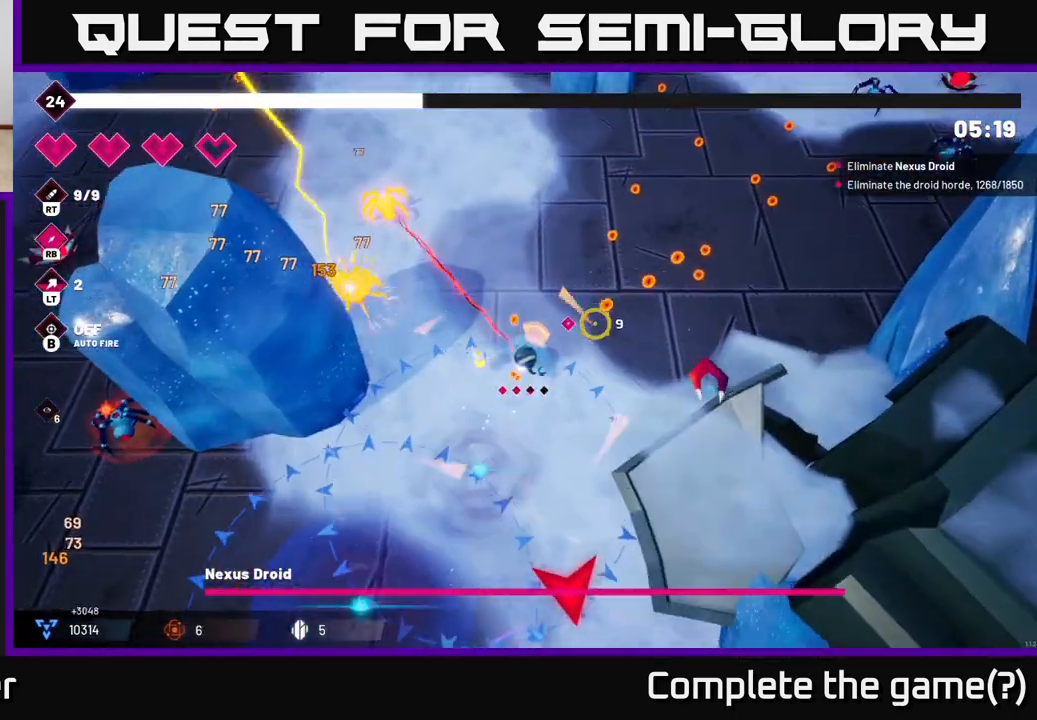
{"buttons": [], "left_stick": "up-right", "right_stick": "up-right", "events": [[133, "L2", "down"], [283, "L2", "up"]]}
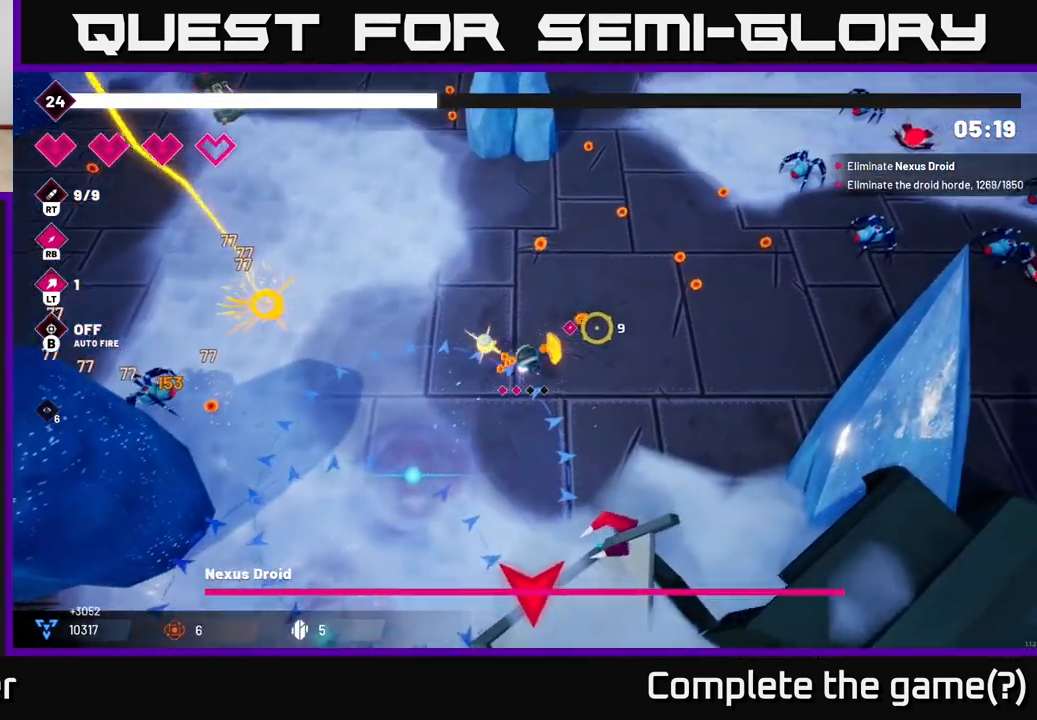
{"buttons": [], "left_stick": "up-right", "right_stick": "up-right", "events": []}
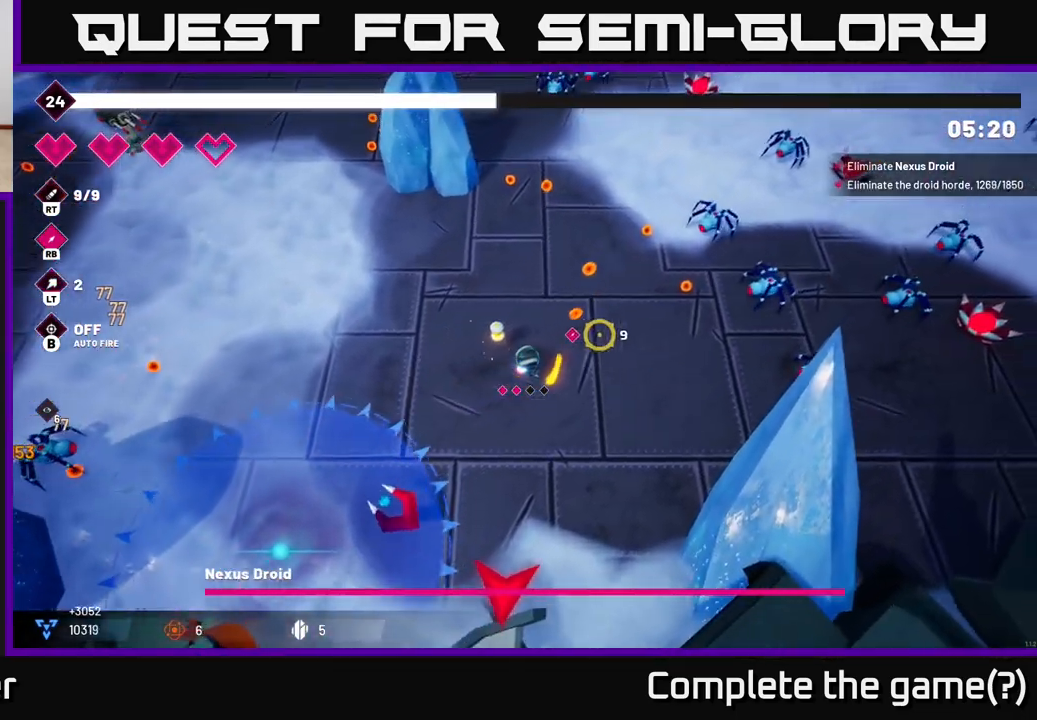
{"buttons": ["R2"], "left_stick": "up-right", "right_stick": "up-right", "events": [[333, "R2", "down"]]}
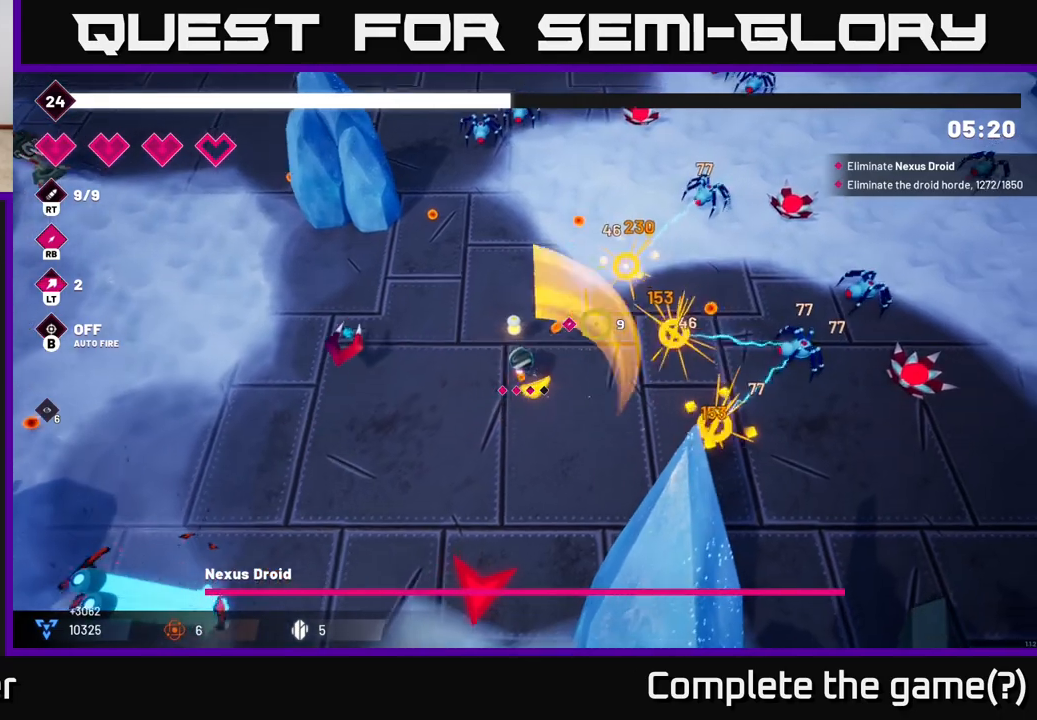
{"buttons": ["R2"], "left_stick": "up-right", "right_stick": "right", "events": [[17, "R2", "up"], [183, "right_stick", "right"], [350, "R2", "down"]]}
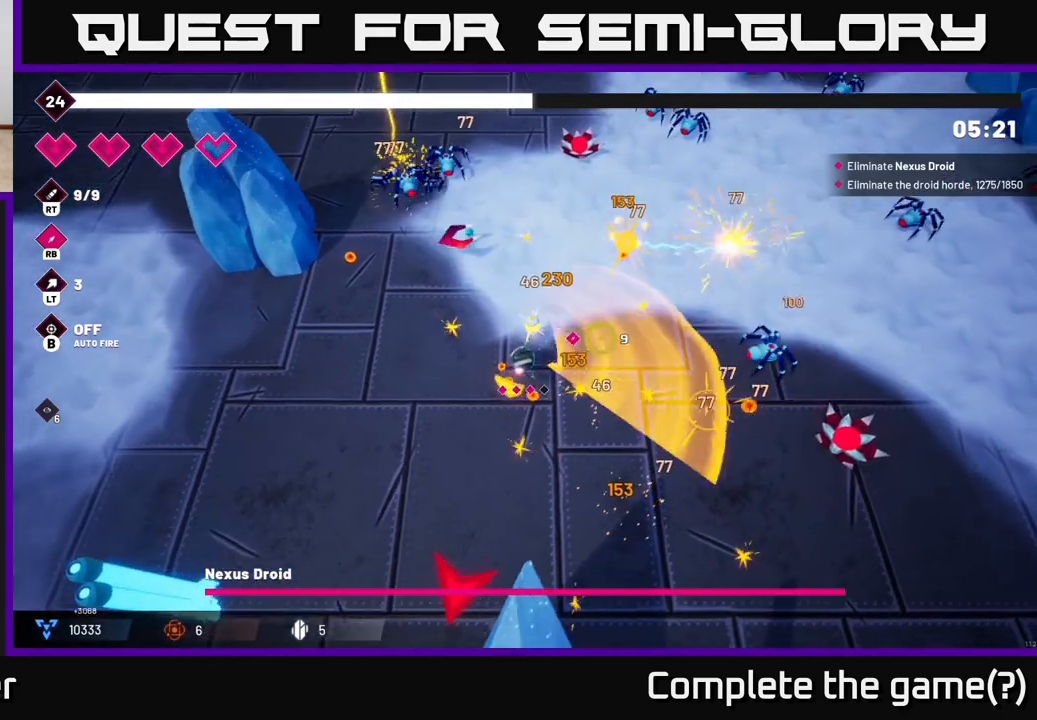
{"buttons": ["R2"], "left_stick": "right", "right_stick": "right", "events": [[333, "left_stick", "right"]]}
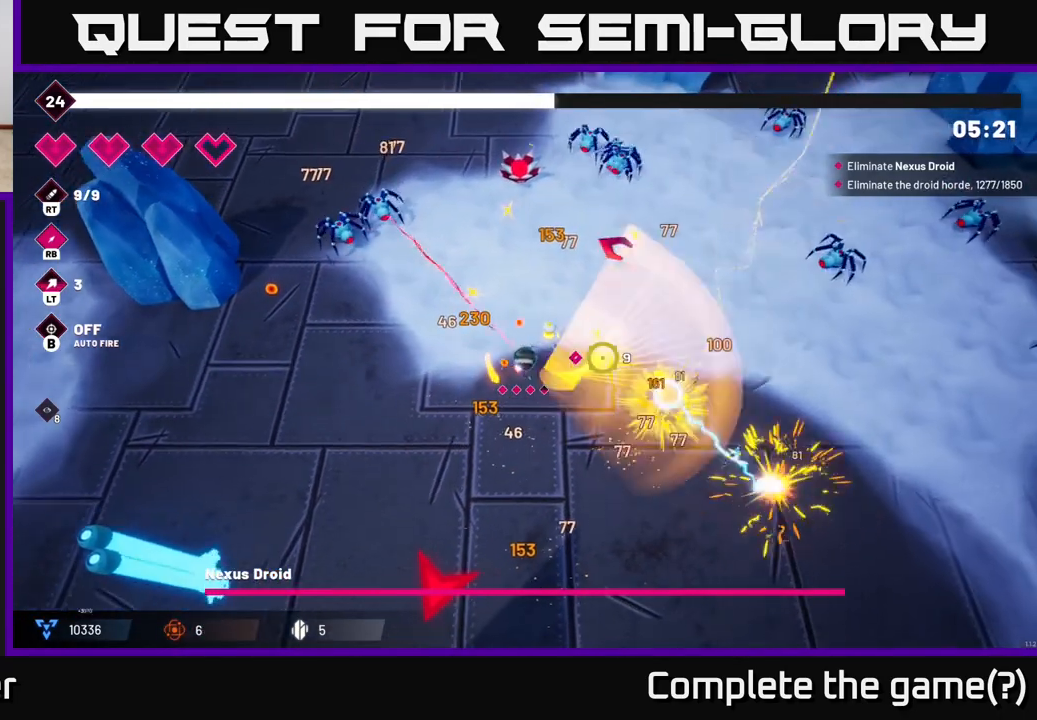
{"buttons": ["R2"], "left_stick": "up-right", "right_stick": "right", "events": [[233, "left_stick", "up-right"], [367, "R2", "up"], [500, "R2", "down"]]}
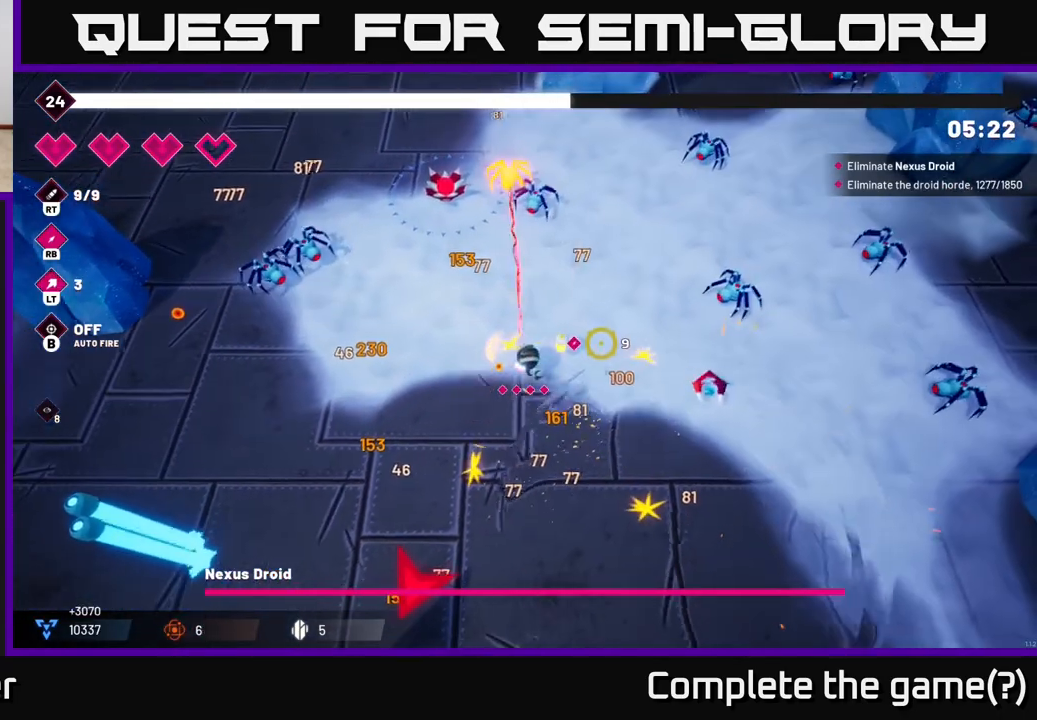
{"buttons": ["R2"], "left_stick": "up-left", "right_stick": "up-left", "events": [[167, "right_stick", "up-right"], [233, "left_stick", "up"], [283, "right_stick", "up"], [417, "right_stick", "up-left"], [483, "left_stick", "up-left"]]}
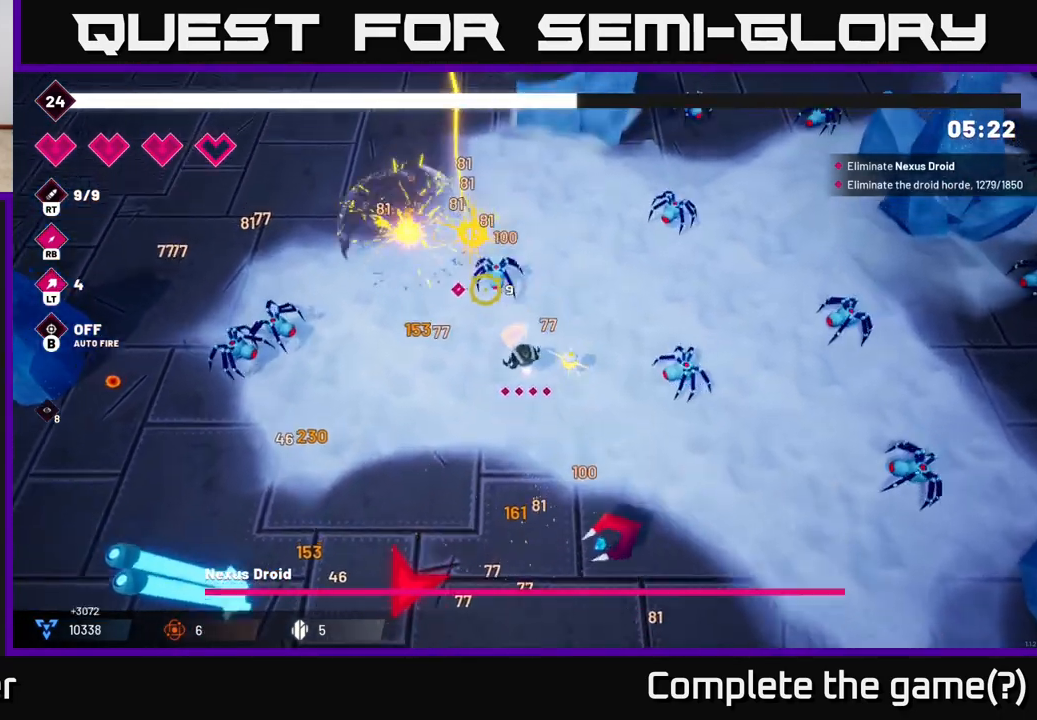
{"buttons": ["R2"], "left_stick": "up-left", "right_stick": "left", "events": [[267, "right_stick", "left"]]}
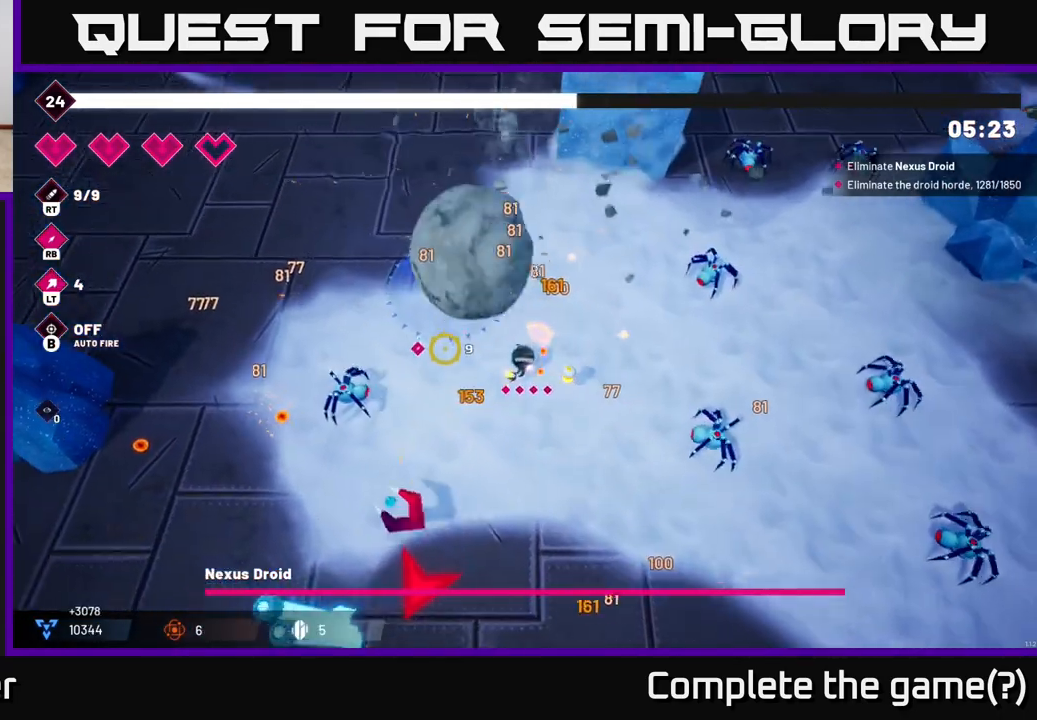
{"buttons": [], "left_stick": "right", "right_stick": "right", "events": [[100, "left_stick", "up"], [200, "left_stick", "up-right"], [233, "R2", "up"], [300, "right_stick", "right"], [450, "left_stick", "right"]]}
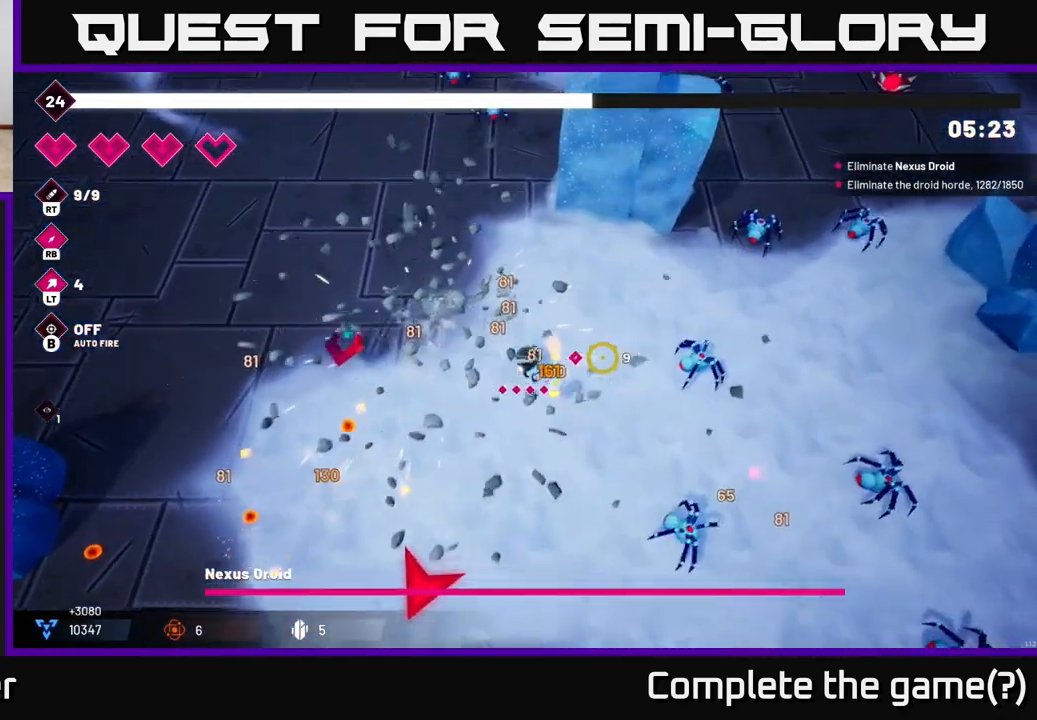
{"buttons": [], "left_stick": "up-right", "right_stick": "right", "events": [[67, "R2", "down"], [100, "left_stick", "up-right"], [317, "R2", "up"]]}
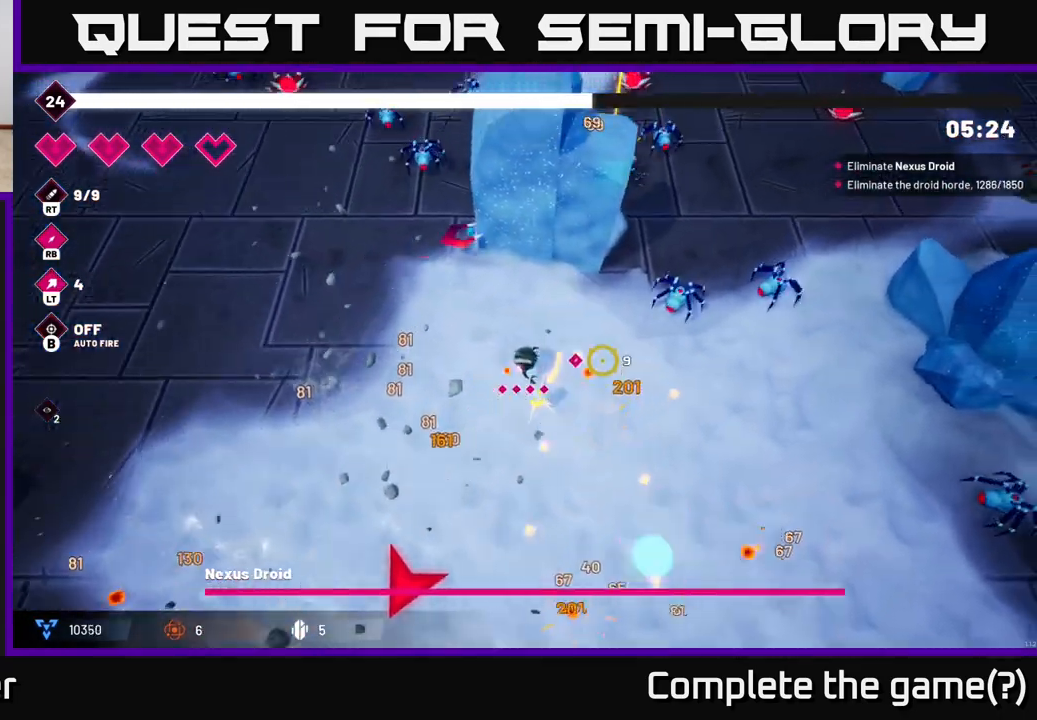
{"buttons": [], "left_stick": "up-right", "right_stick": "right", "events": [[67, "left_stick", "right"], [150, "R2", "down"], [350, "R2", "up"], [367, "left_stick", "up-right"]]}
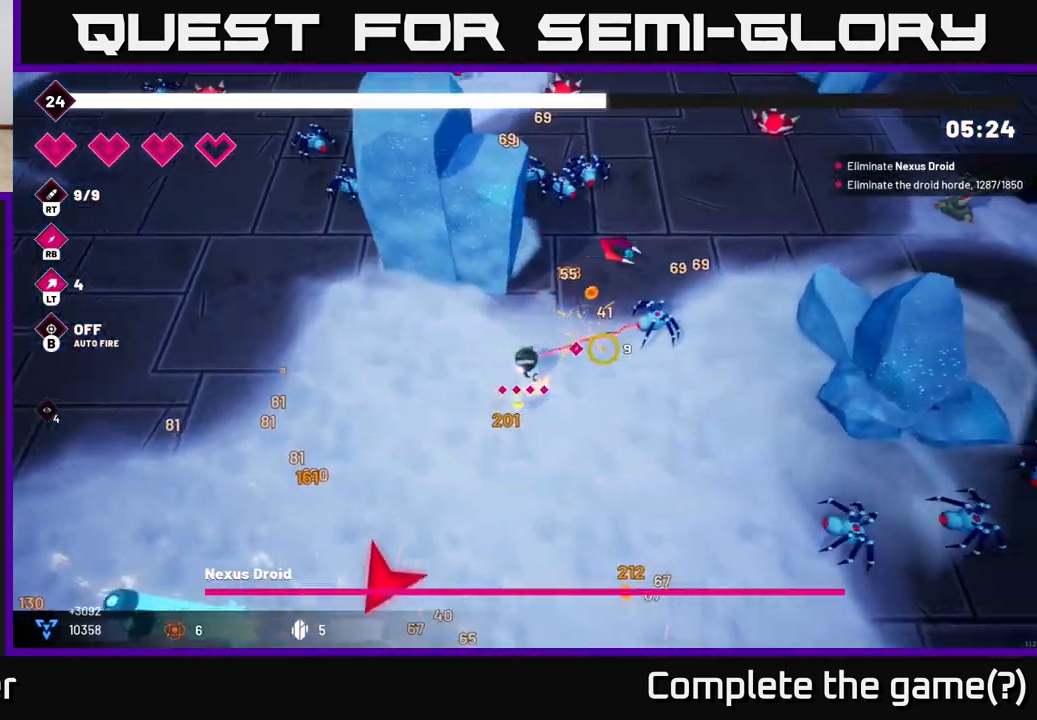
{"buttons": [], "left_stick": "up", "right_stick": "up", "events": [[50, "right_stick", "up-right"], [183, "left_stick", "up"], [183, "right_stick", "up"], [200, "R2", "down"], [450, "R2", "up"]]}
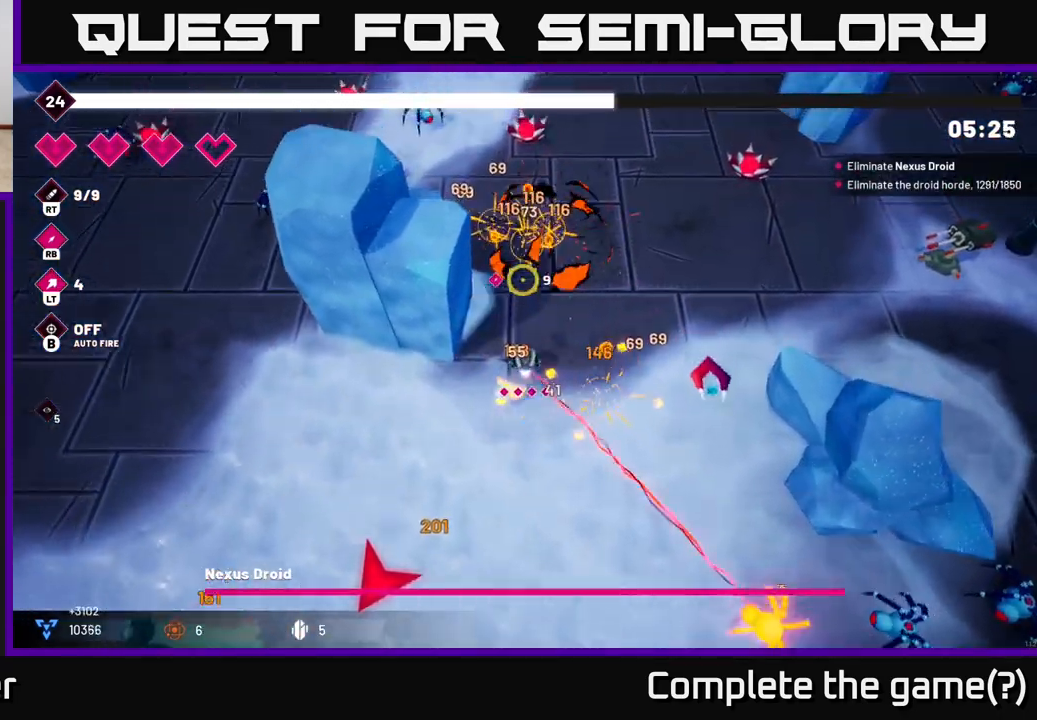
{"buttons": ["L2", "R2"], "left_stick": "up", "right_stick": "up", "events": [[417, "L2", "down"], [467, "R2", "down"]]}
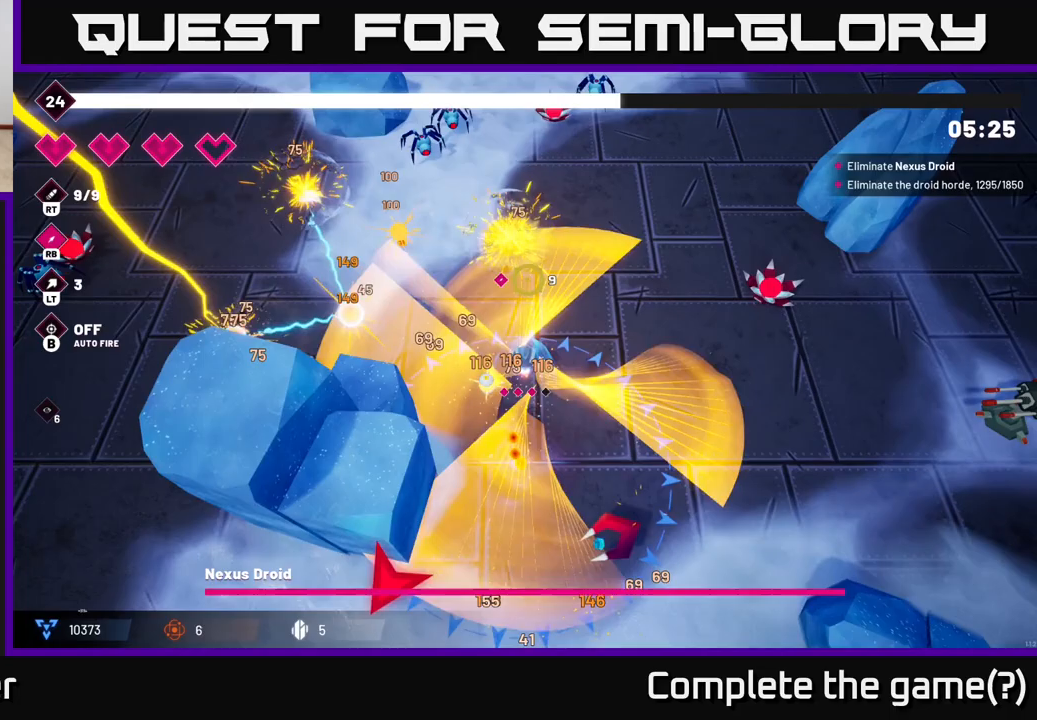
{"buttons": ["R2"], "left_stick": "right", "right_stick": "right", "events": [[17, "L2", "up"], [33, "left_stick", "up-right"], [117, "right_stick", "up-right"], [183, "left_stick", "right"], [267, "R2", "up"], [267, "right_stick", "right"], [450, "R2", "down"]]}
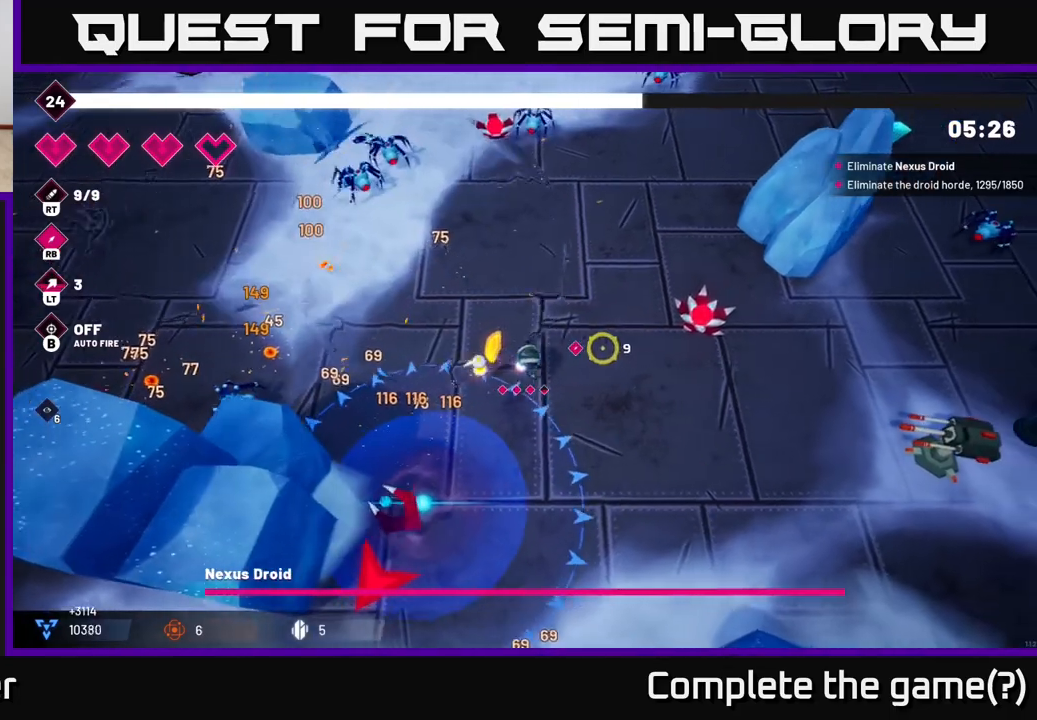
{"buttons": ["L2"], "left_stick": "down-right", "right_stick": "right", "events": [[133, "R2", "up"], [250, "left_stick", "down-right"], [400, "L2", "down"]]}
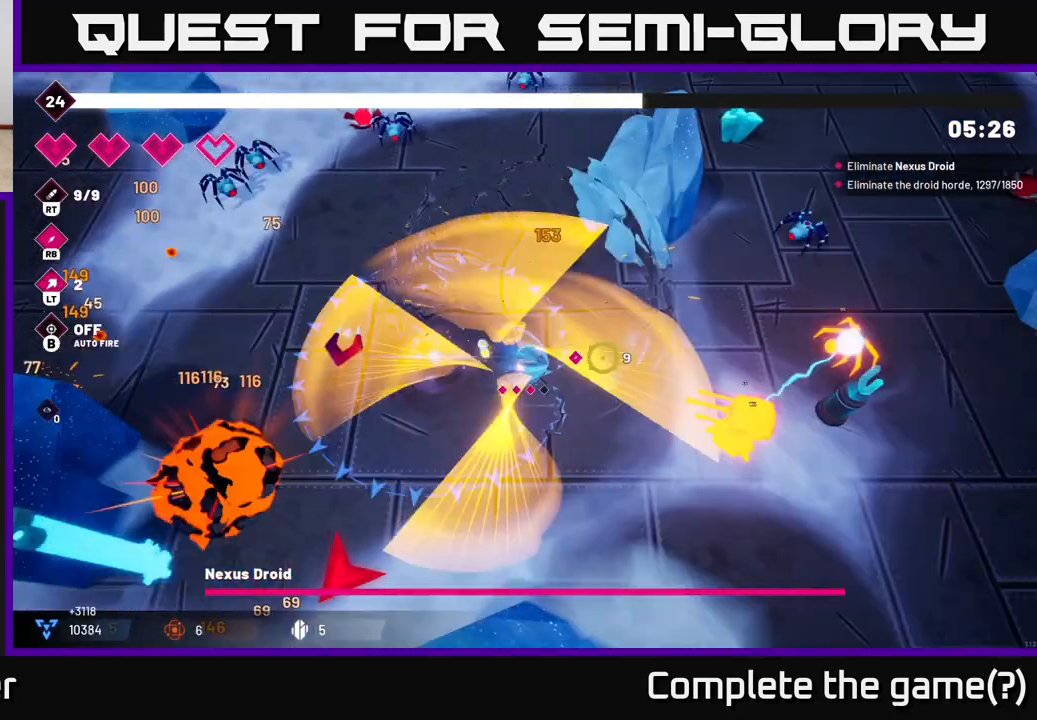
{"buttons": ["R2"], "left_stick": "down", "right_stick": "right", "events": [[33, "L2", "up"], [33, "R2", "down"], [217, "left_stick", "down"]]}
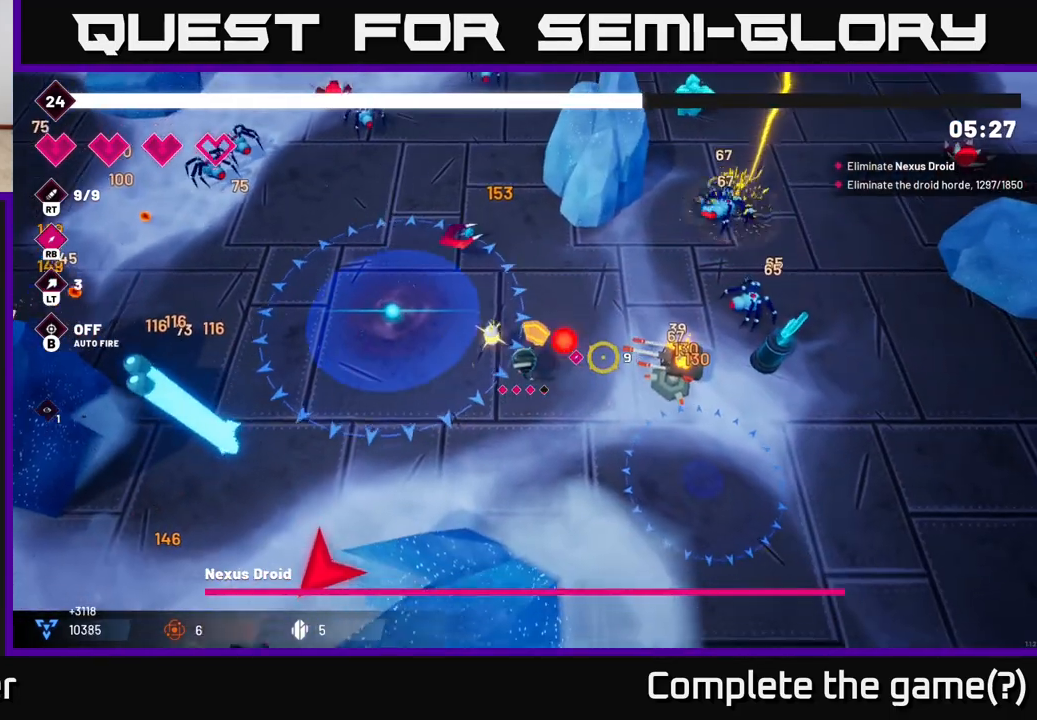
{"buttons": ["R2"], "left_stick": "right", "right_stick": "right", "events": [[233, "left_stick", "down-right"], [333, "left_stick", "right"]]}
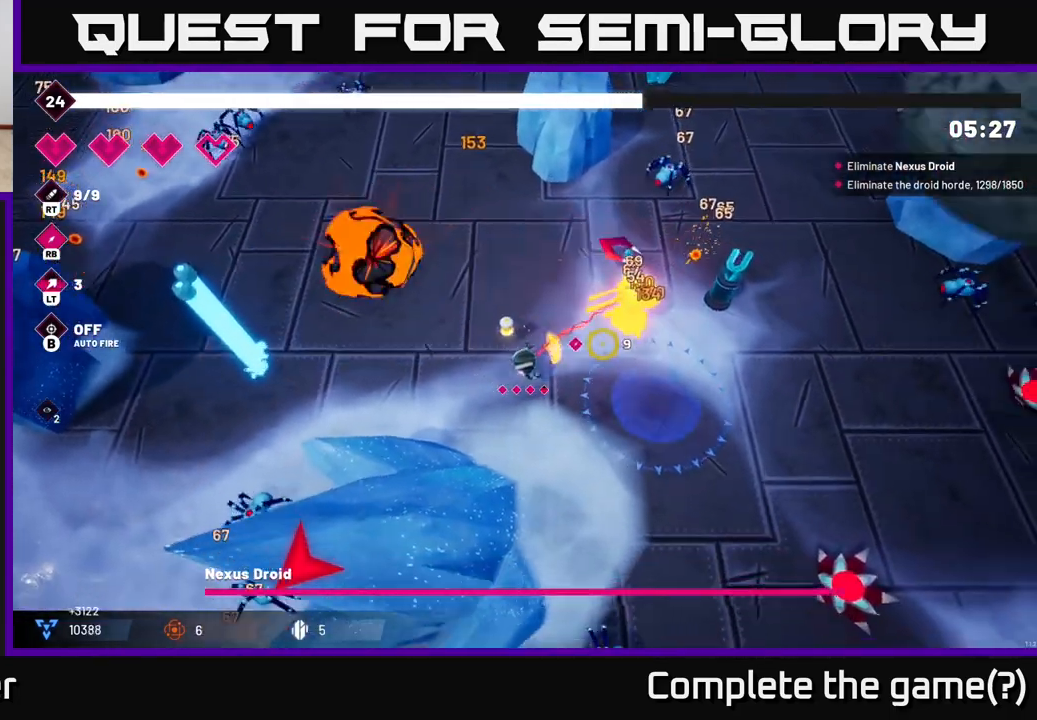
{"buttons": ["R2"], "left_stick": "up-right", "right_stick": "right", "events": [[500, "left_stick", "up-right"]]}
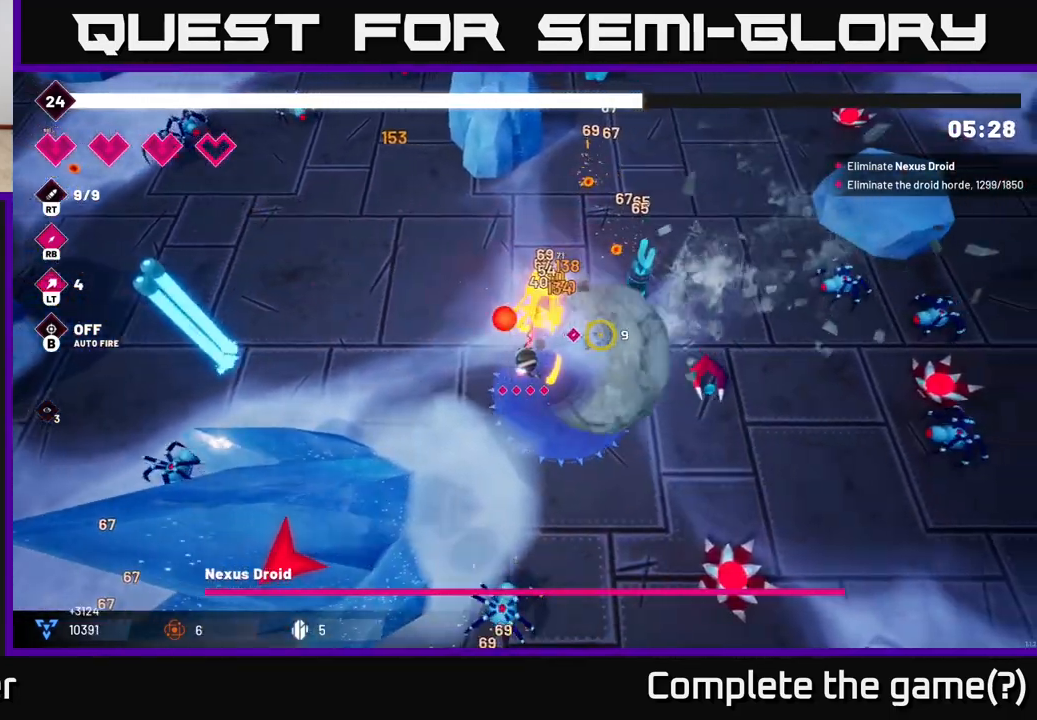
{"buttons": ["R2"], "left_stick": "up-right", "right_stick": "up-right", "events": [[267, "right_stick", "up-right"]]}
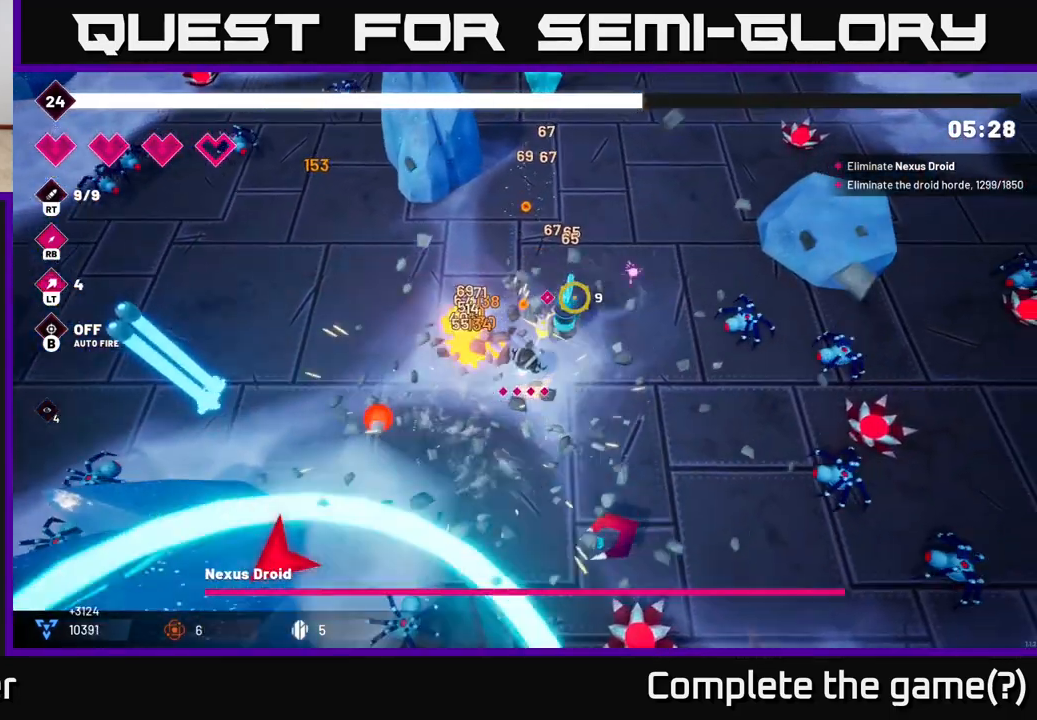
{"buttons": ["R2"], "left_stick": "up", "right_stick": "left", "events": [[100, "right_stick", "left"], [417, "left_stick", "up"]]}
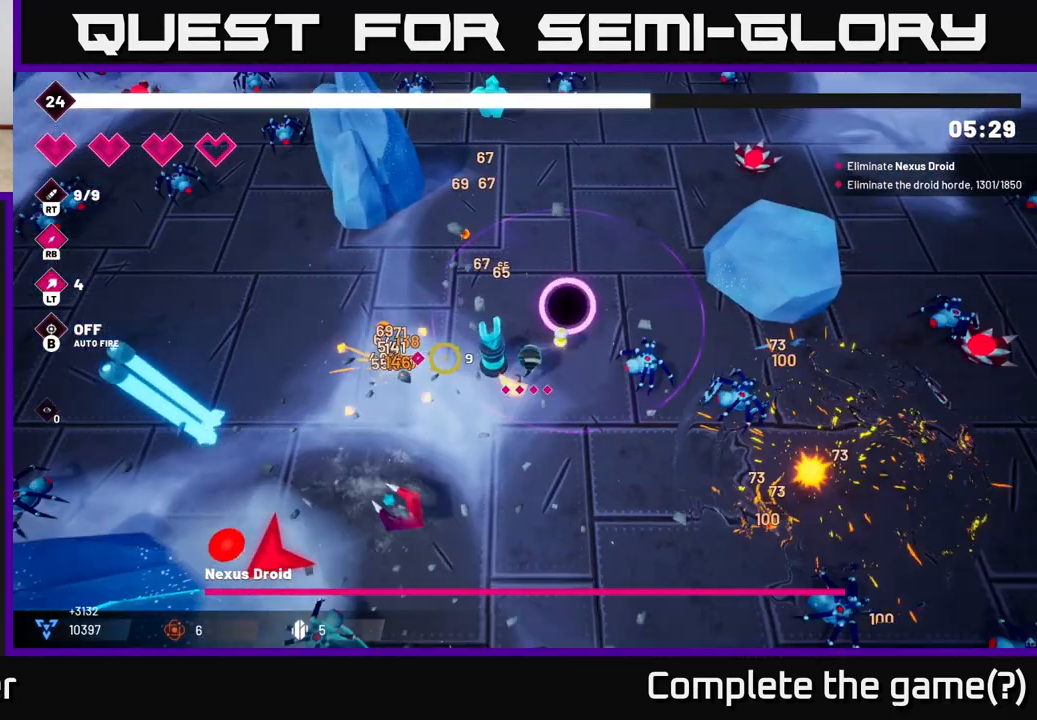
{"buttons": ["R2"], "left_stick": "up-left", "right_stick": "down-left", "events": [[283, "left_stick", "up-left"], [350, "right_stick", "down-left"]]}
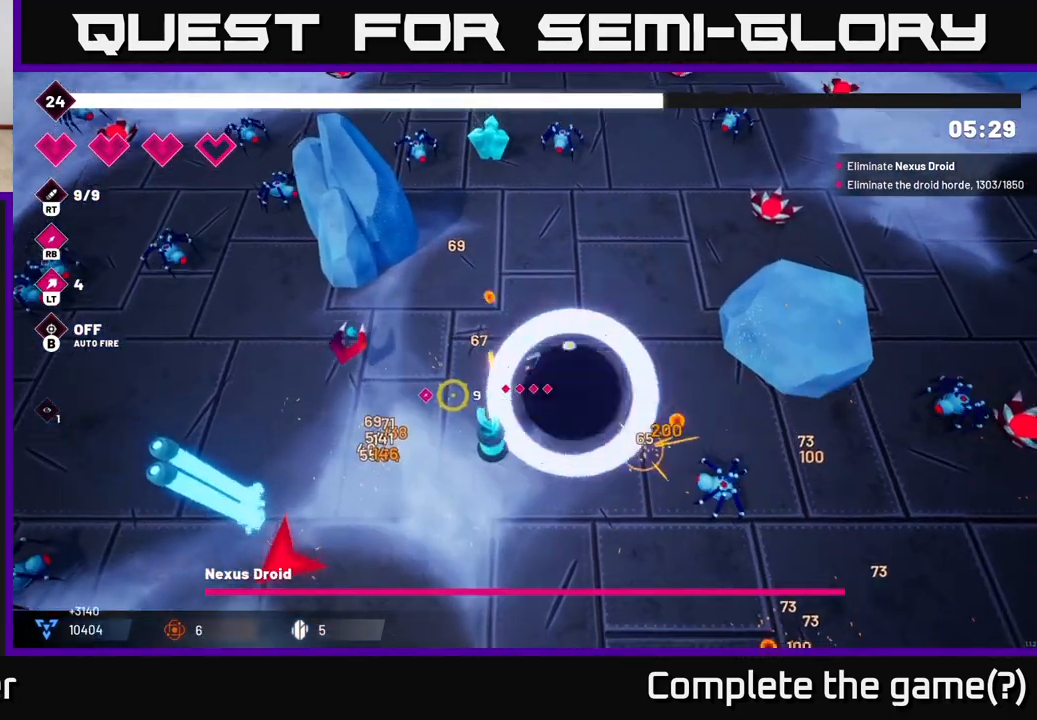
{"buttons": [], "left_stick": "down", "right_stick": "down", "events": [[150, "left_stick", "left"], [217, "right_stick", "down"], [283, "left_stick", "down-left"], [383, "R2", "up"], [483, "left_stick", "down"]]}
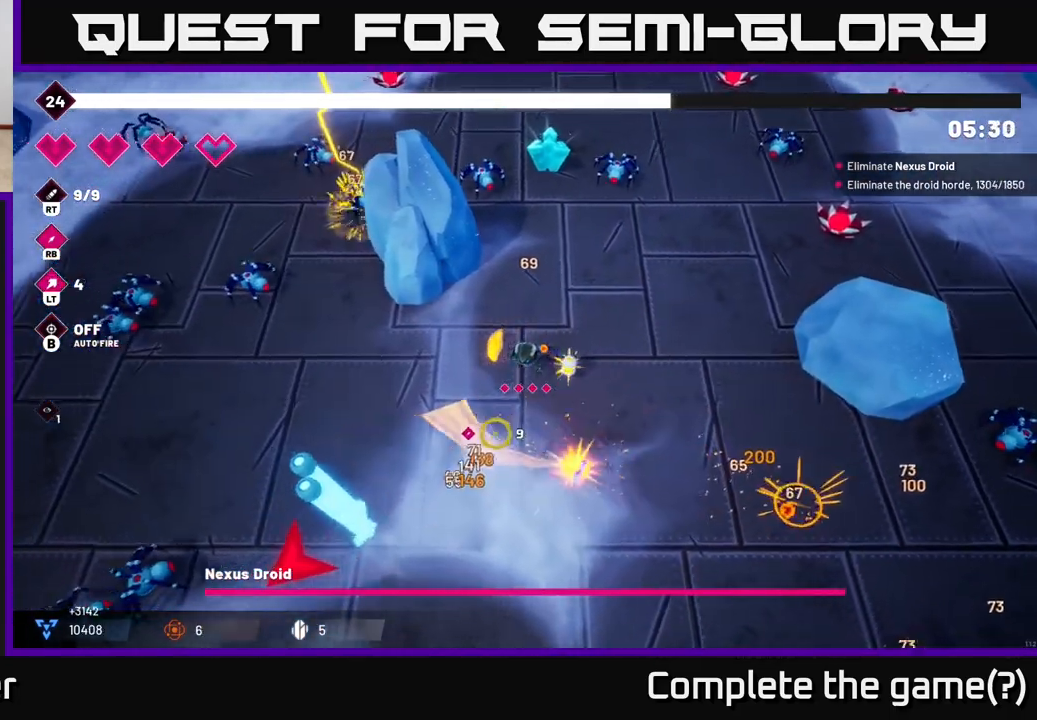
{"buttons": [], "left_stick": "up-left", "right_stick": "left", "events": [[250, "right_stick", "down-left"], [333, "left_stick", "up-left"], [383, "right_stick", "left"]]}
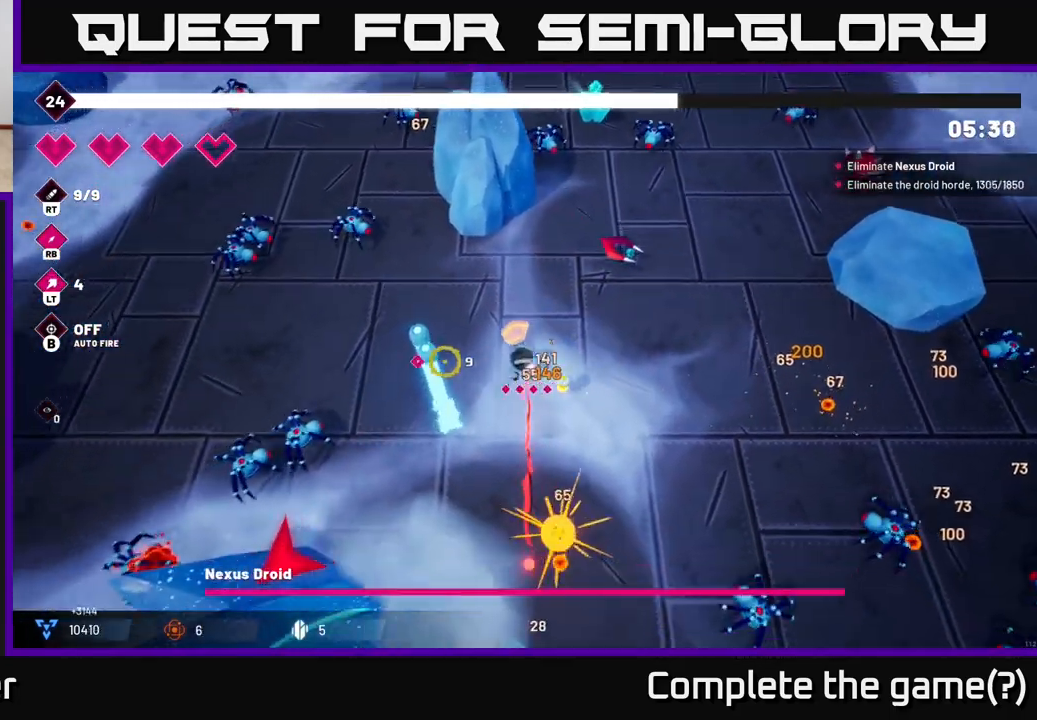
{"buttons": [], "left_stick": "center", "right_stick": "left", "events": [[200, "R2", "down"], [250, "right_stick", "up-left"], [367, "right_stick", "left"], [433, "R2", "up"], [450, "left_stick", "center"]]}
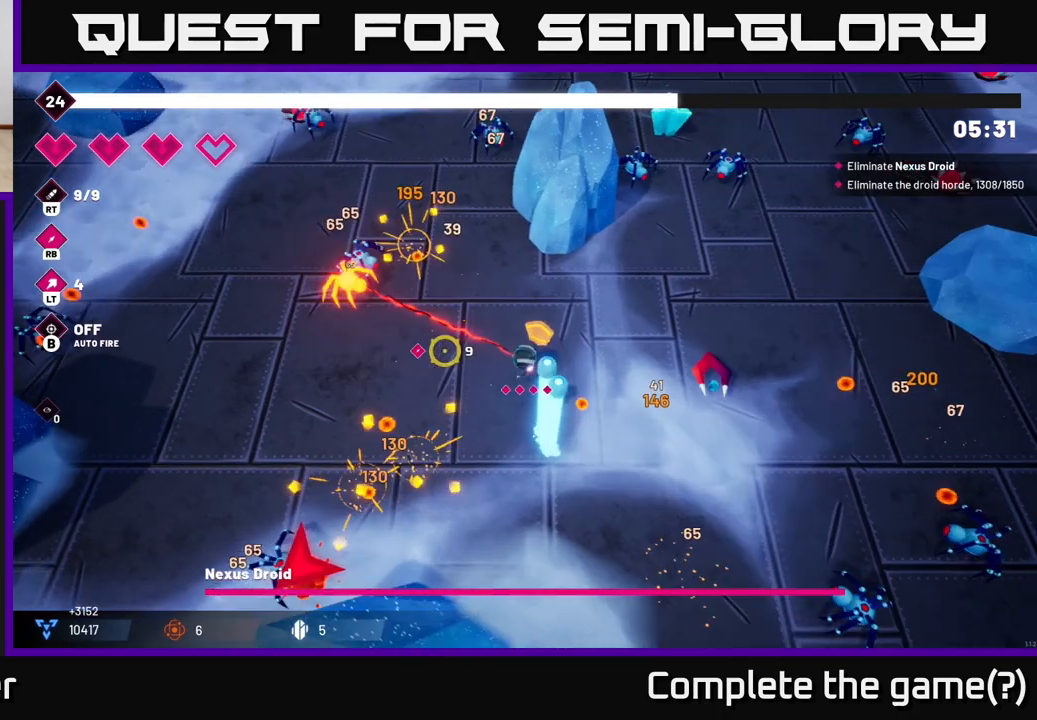
{"buttons": ["L2"], "left_stick": "up-left", "right_stick": "left", "events": [[50, "left_stick", "left"], [183, "left_stick", "up-left"], [217, "R2", "down"], [300, "left_stick", "left"], [367, "R2", "up"], [433, "L2", "down"], [483, "left_stick", "up-left"]]}
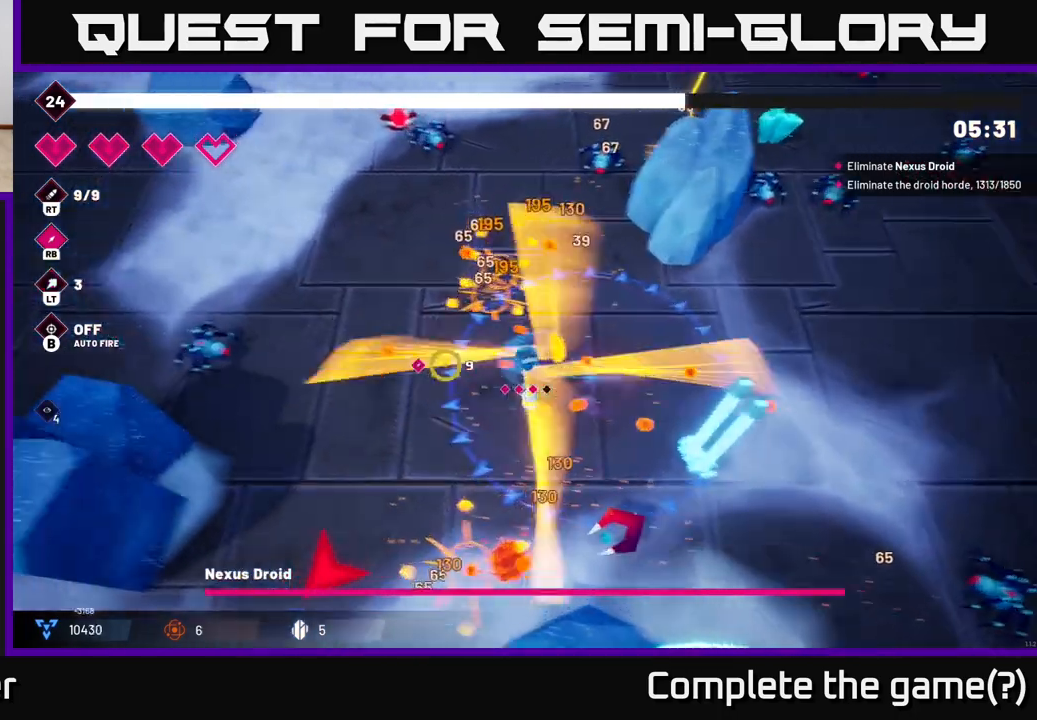
{"buttons": ["R2"], "left_stick": "left", "right_stick": "left", "events": [[50, "right_stick", "up-left"], [83, "L2", "up"], [283, "right_stick", "left"], [433, "R2", "down"], [483, "left_stick", "left"]]}